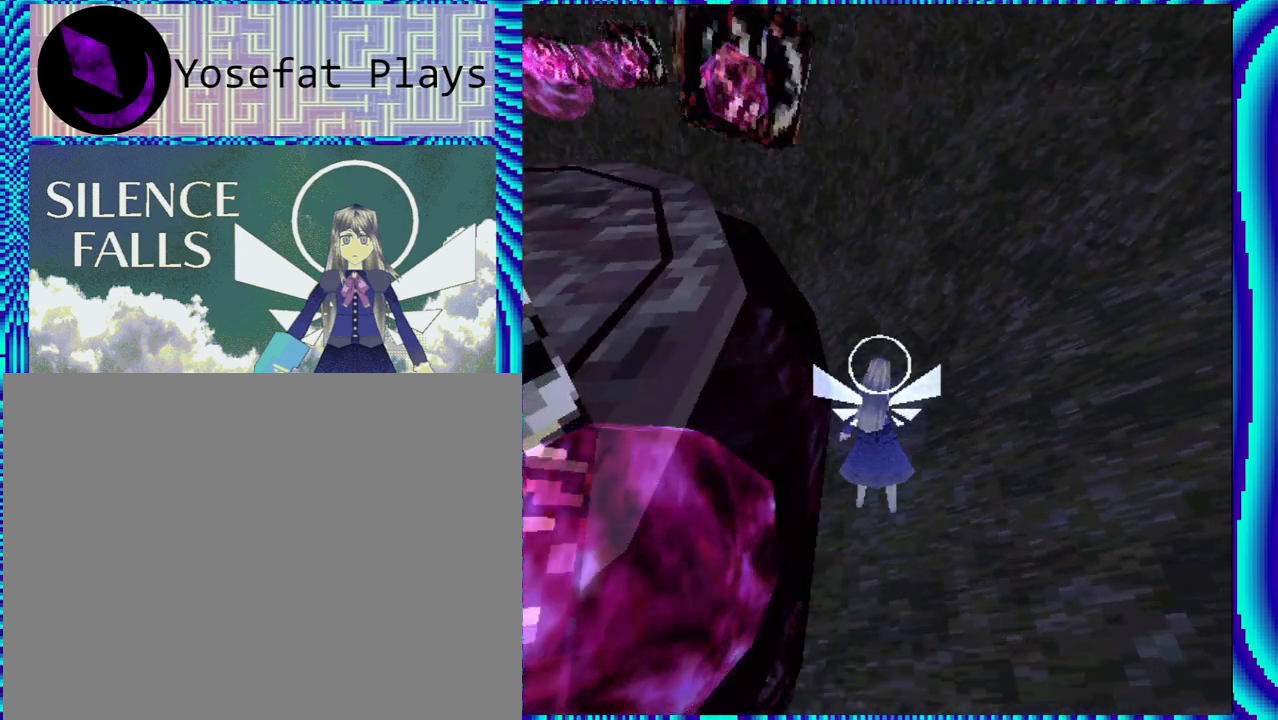
Gameplay with a controller (Nintendo layout); each line is a JSON object with the inputs held at the frame after it. "events" lists button and stick changes between this image and that frame as [ms after this image, input, new state], when the widget could be followed in between. Not read: L3 R3.
{"buttons": [], "left_stick": "center", "right_stick": "center", "events": [[250, "X", "down"], [267, "Y", "down"], [417, "Y", "up"], [450, "X", "up"]]}
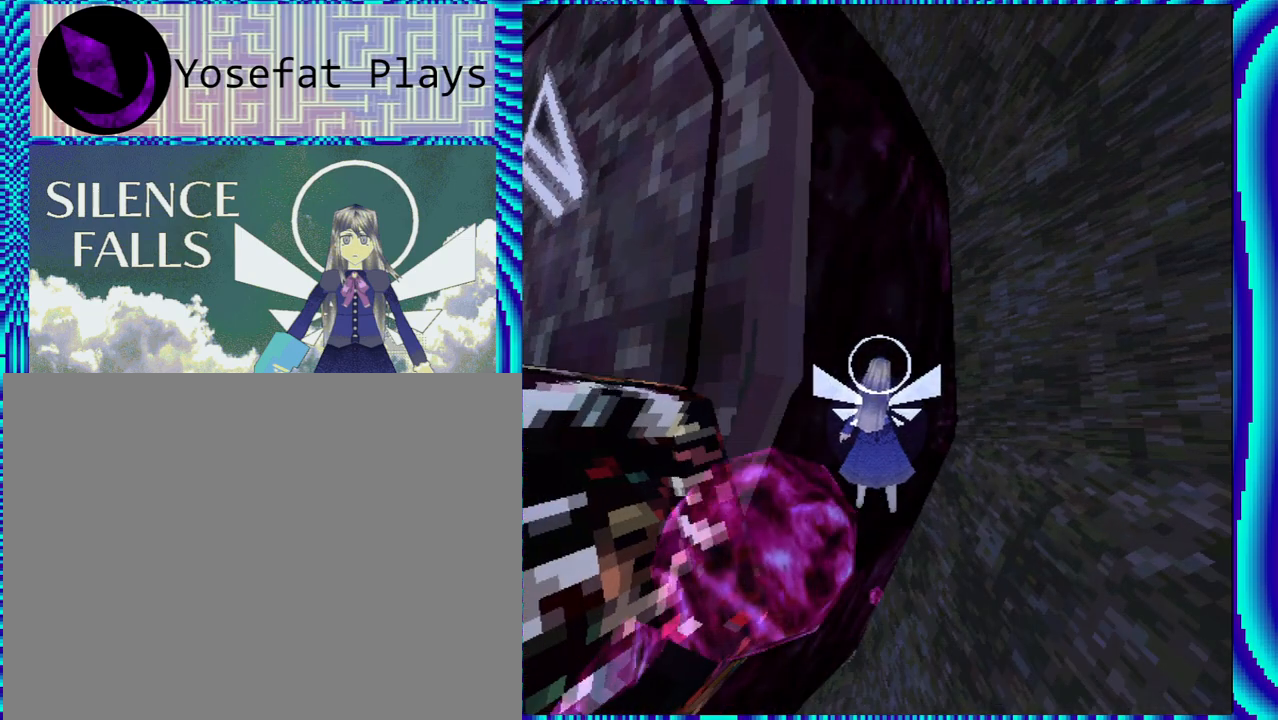
{"buttons": ["DPAD_DOWN"], "left_stick": "center", "right_stick": "center", "events": [[400, "DPAD_DOWN", "down"]]}
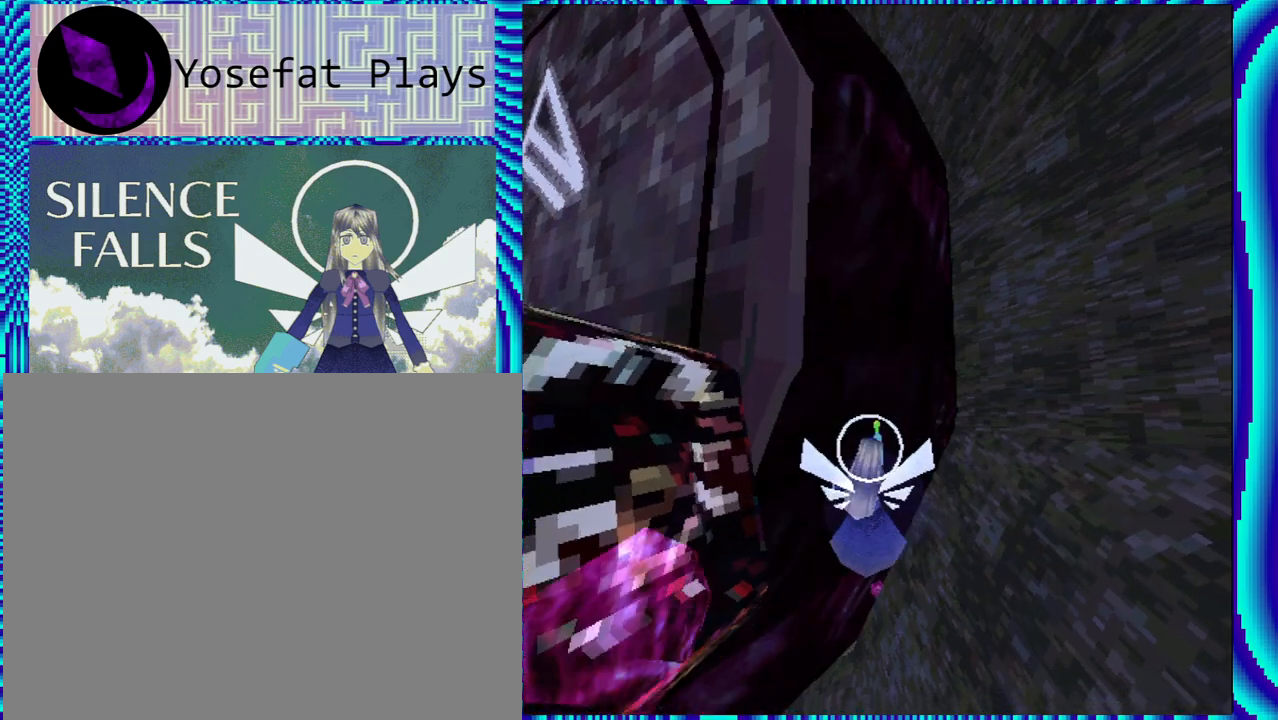
{"buttons": [], "left_stick": "center", "right_stick": "center", "events": [[117, "DPAD_DOWN", "up"]]}
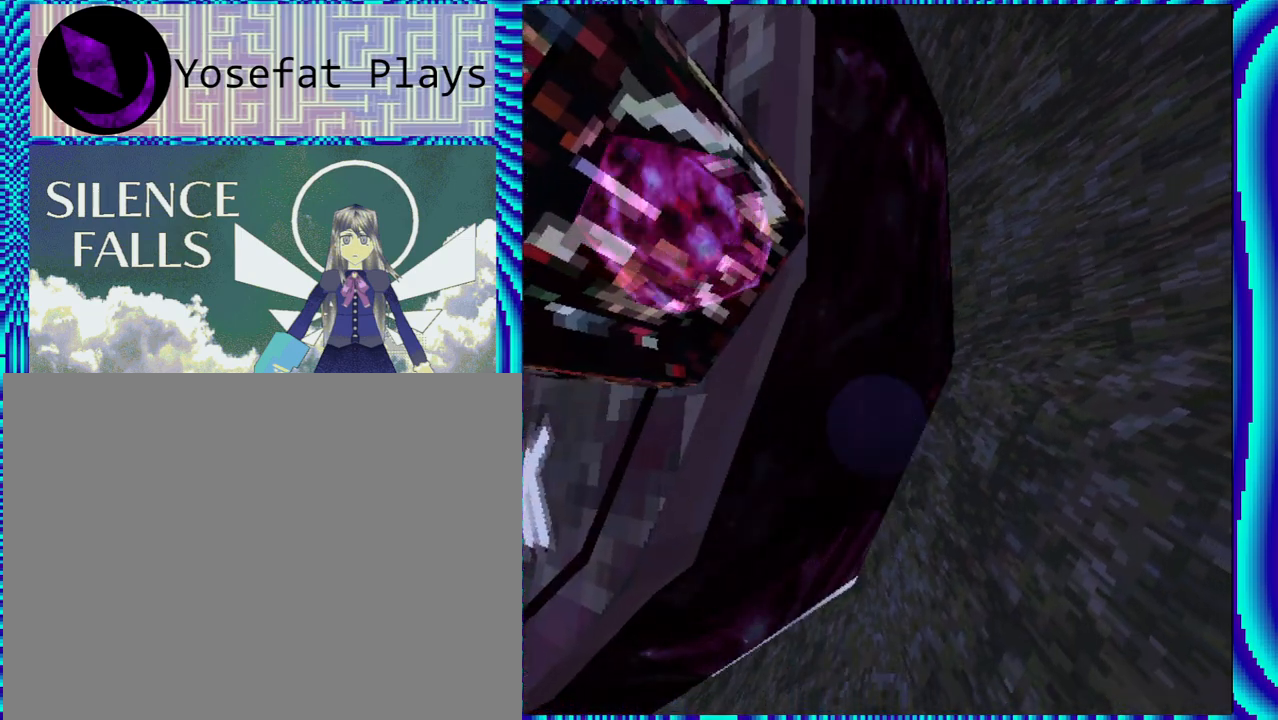
{"buttons": [], "left_stick": "center", "right_stick": "center", "events": [[83, "L1", "down"], [233, "L1", "up"]]}
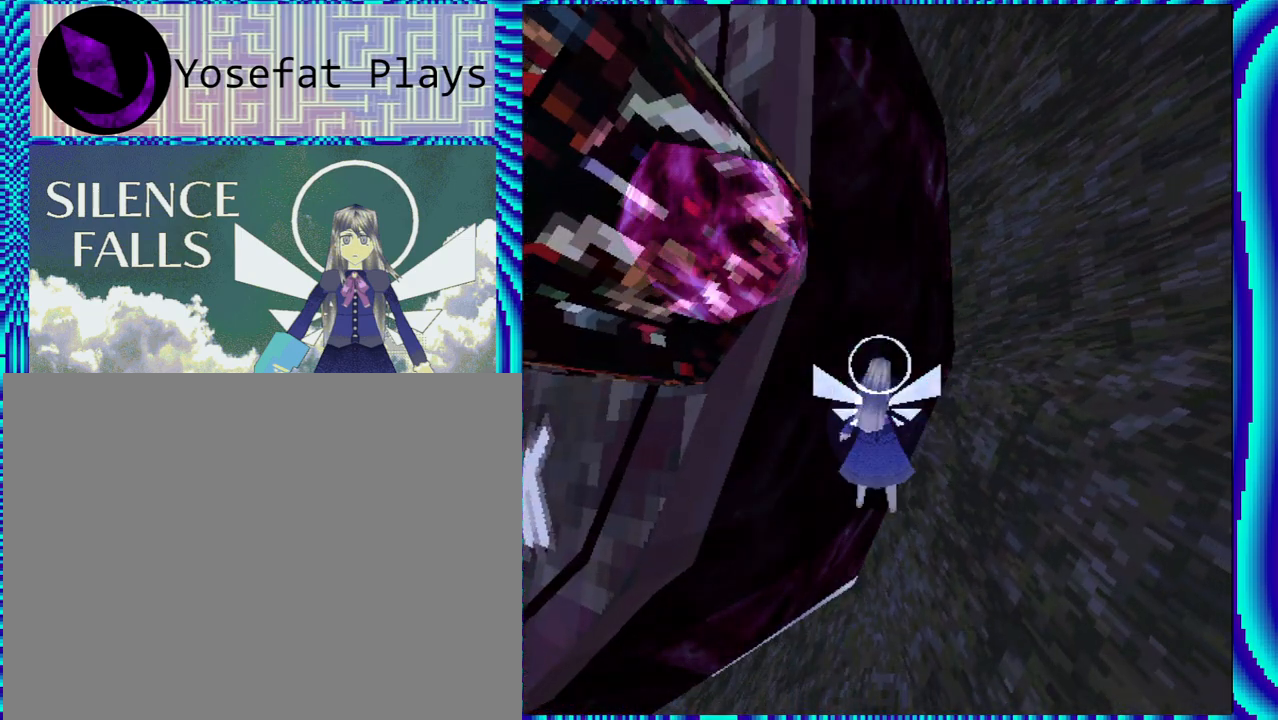
{"buttons": ["L2"], "left_stick": "center", "right_stick": "center", "events": [[167, "L2", "down"]]}
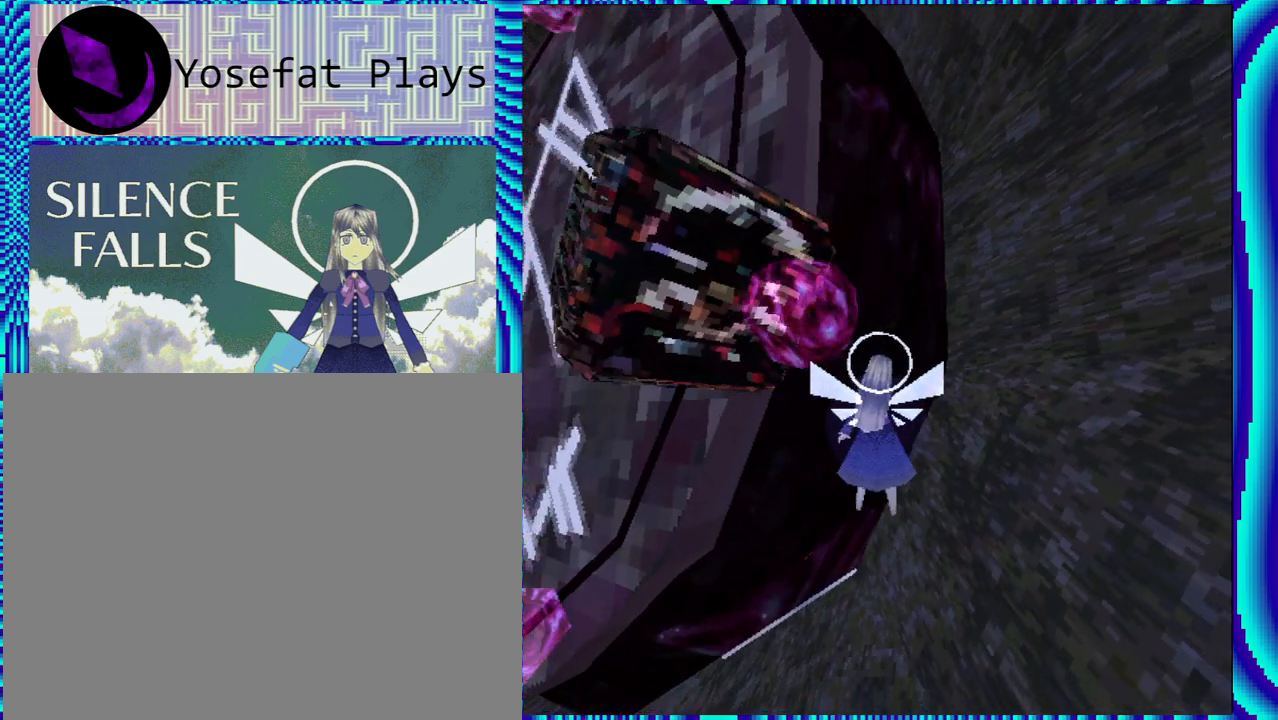
{"buttons": [], "left_stick": "center", "right_stick": "center", "events": [[467, "L2", "up"]]}
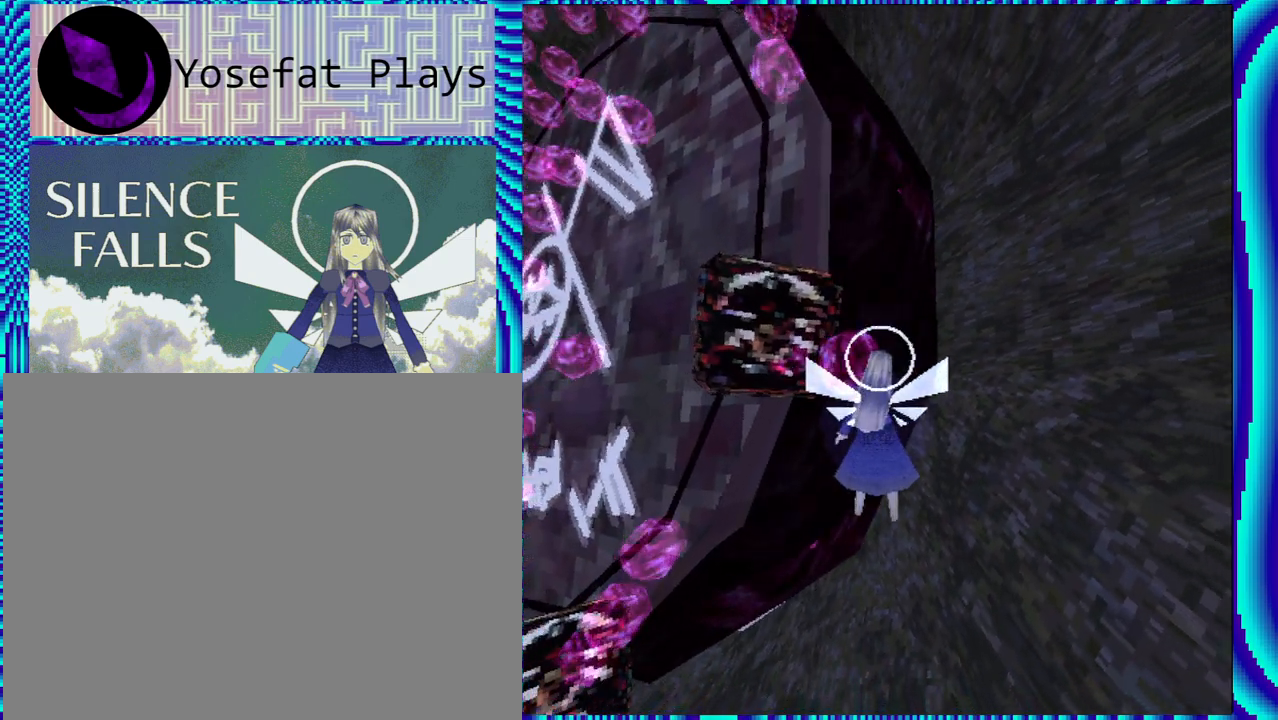
{"buttons": [], "left_stick": "center", "right_stick": "center", "events": [[133, "DPAD_LEFT", "down"], [300, "DPAD_LEFT", "up"]]}
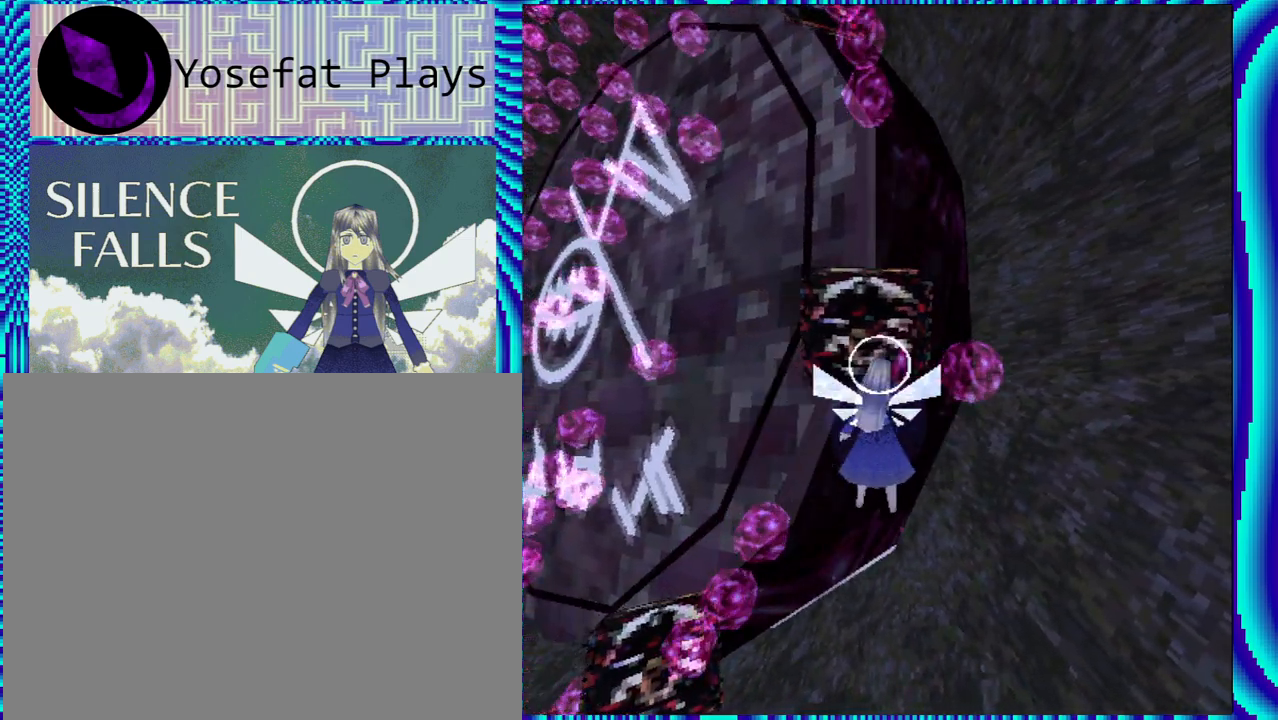
{"buttons": [], "left_stick": "center", "right_stick": "center", "events": [[217, "DPAD_LEFT", "down"], [383, "DPAD_LEFT", "up"]]}
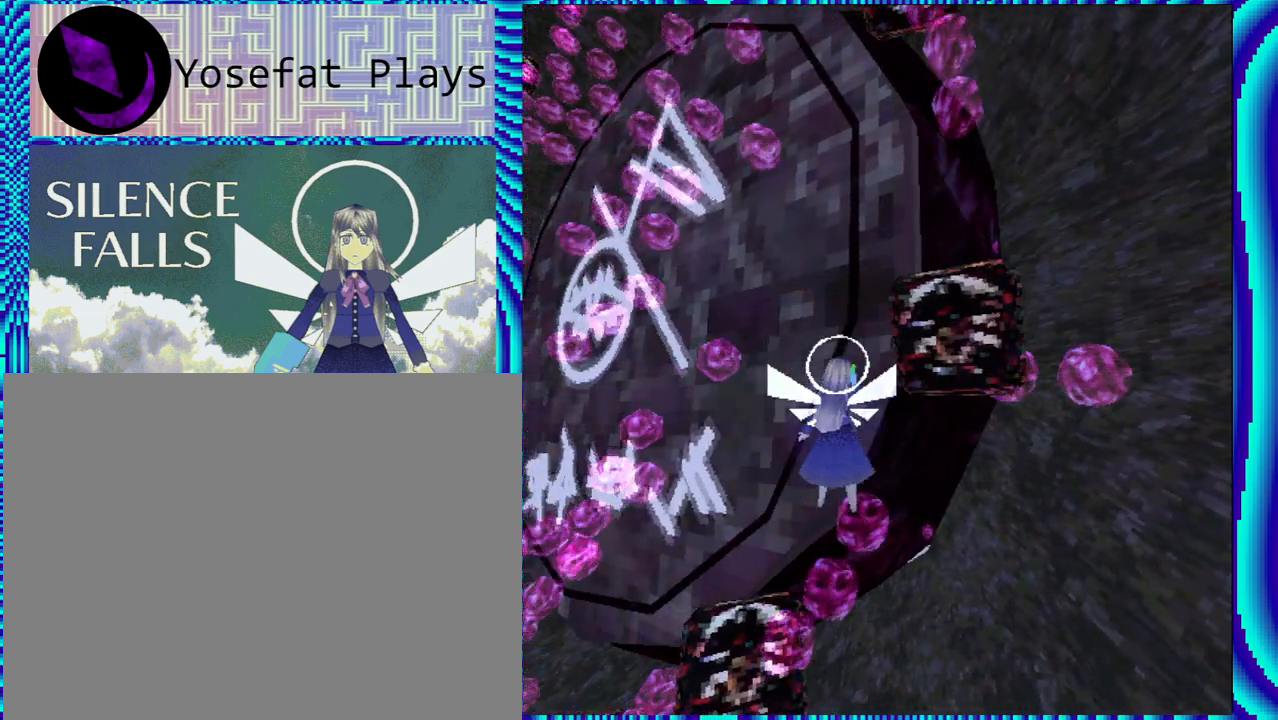
{"buttons": ["R2"], "left_stick": "center", "right_stick": "center", "events": [[17, "R2", "down"]]}
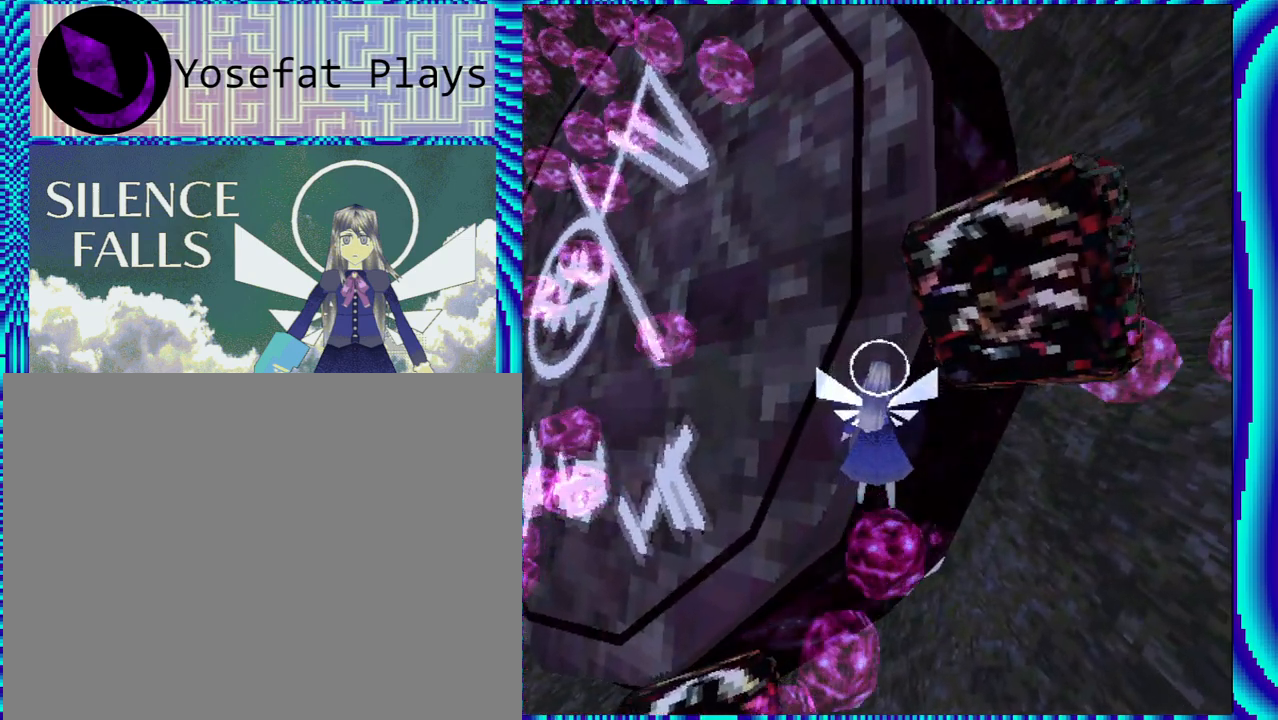
{"buttons": [], "left_stick": "center", "right_stick": "center", "events": [[167, "R2", "up"], [200, "L1", "down"], [317, "L1", "up"]]}
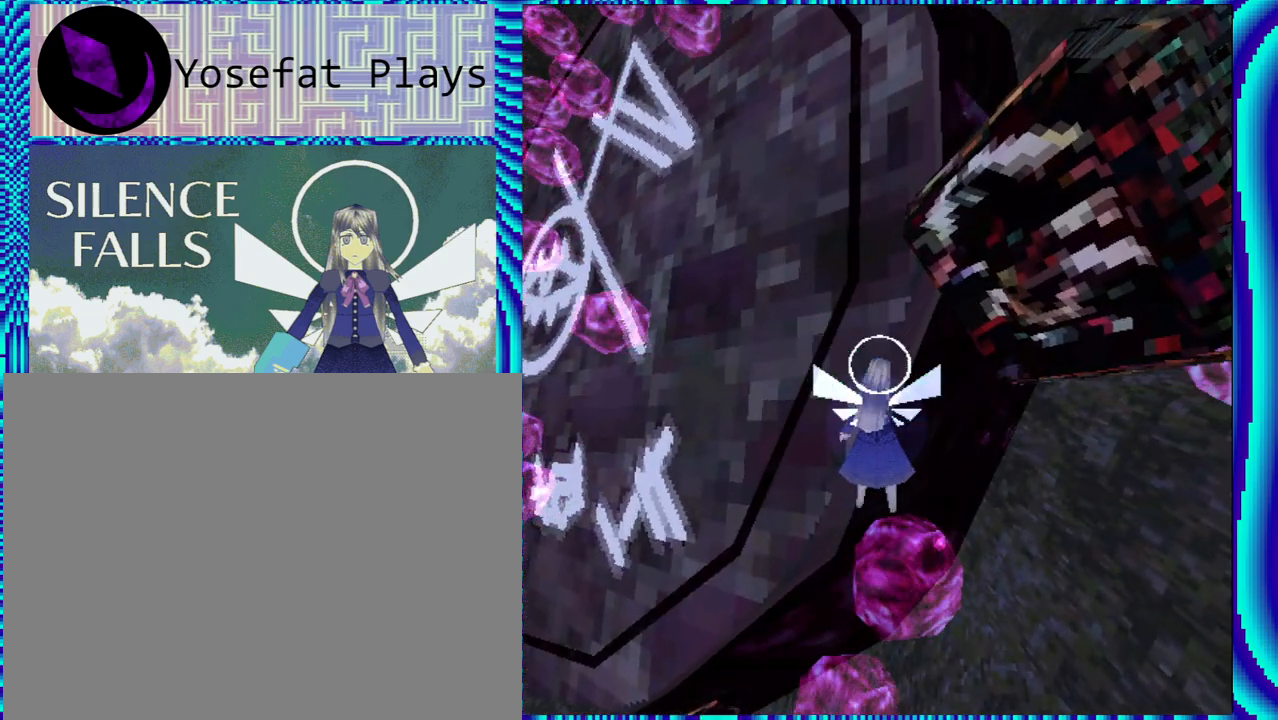
{"buttons": [], "left_stick": "center", "right_stick": "center", "events": []}
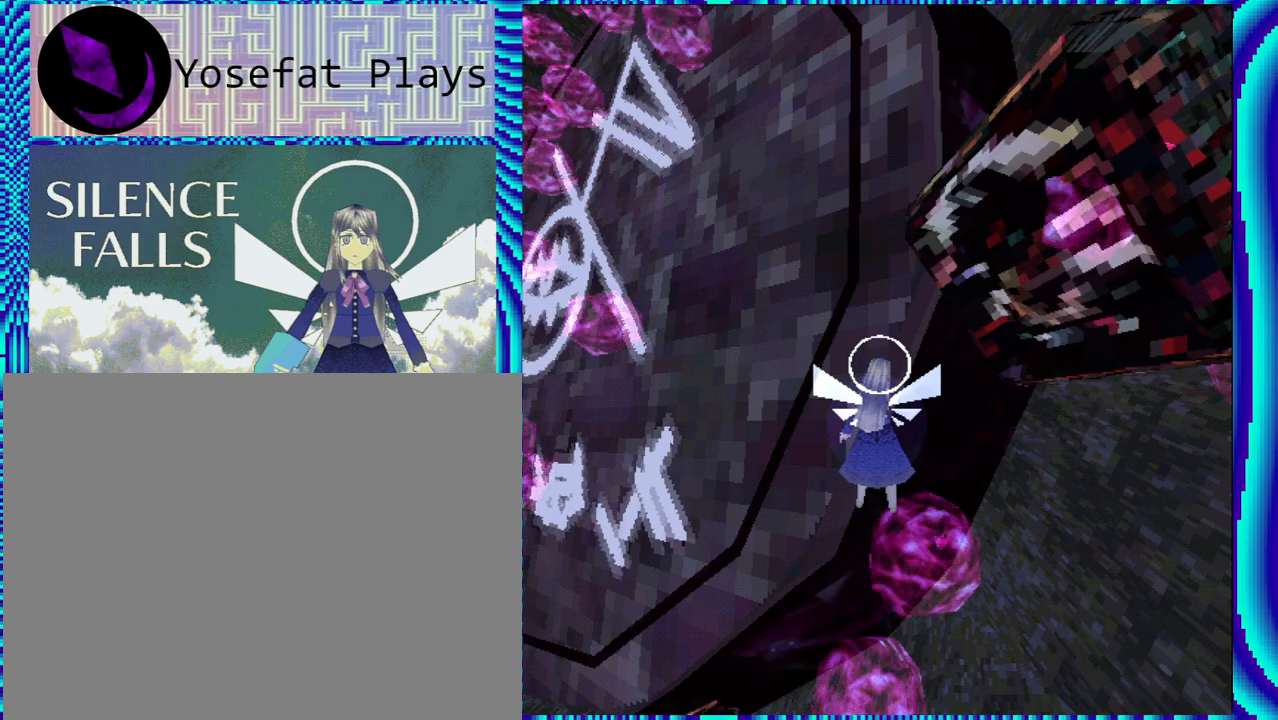
{"buttons": [], "left_stick": "center", "right_stick": "center", "events": [[250, "right_stick", "right"], [383, "right_stick", "center"]]}
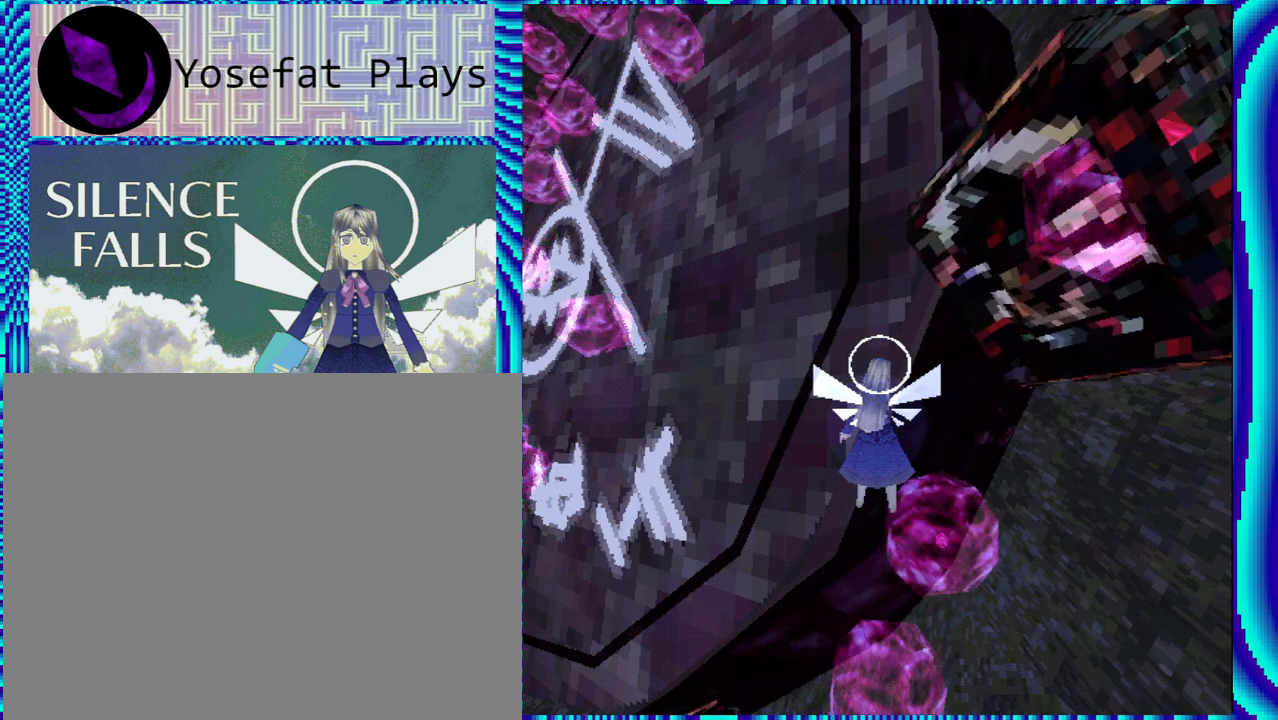
{"buttons": ["L1"], "left_stick": "center", "right_stick": "center", "events": [[50, "DPAD_RIGHT", "down"], [200, "DPAD_RIGHT", "up"], [367, "L1", "down"]]}
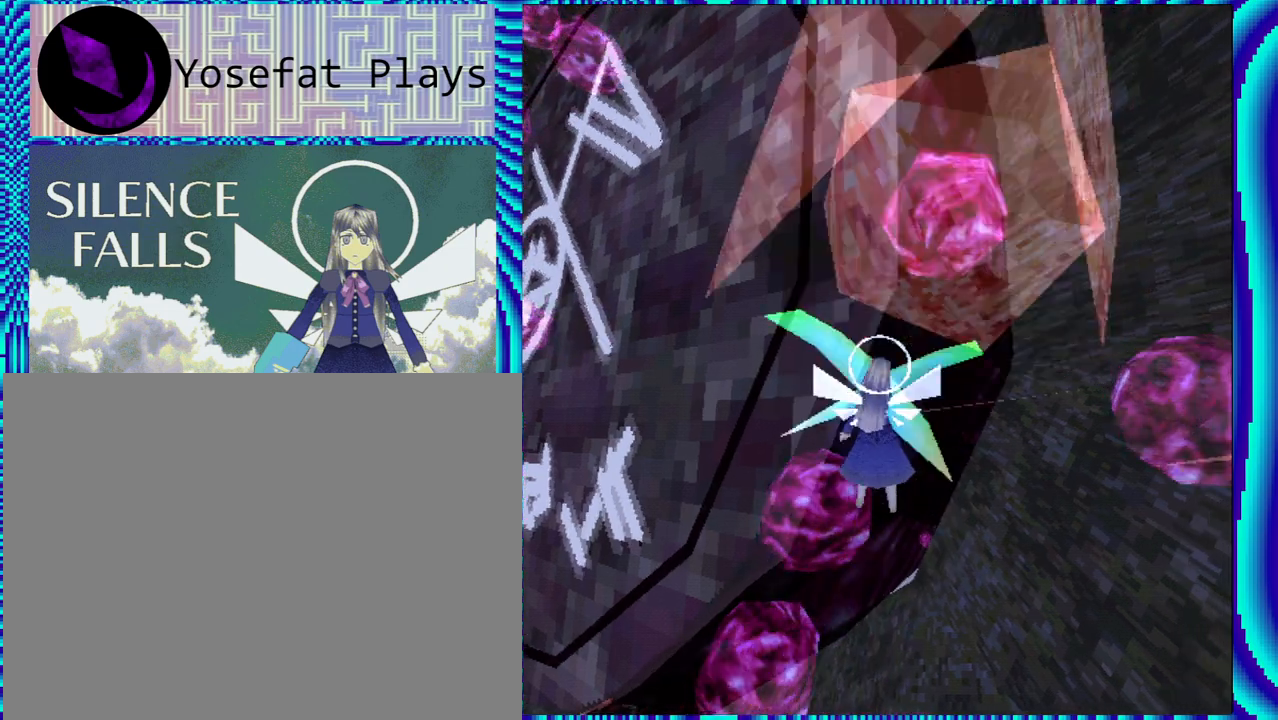
{"buttons": ["DPAD_LEFT"], "left_stick": "center", "right_stick": "center", "events": [[17, "L1", "up"], [483, "DPAD_LEFT", "down"]]}
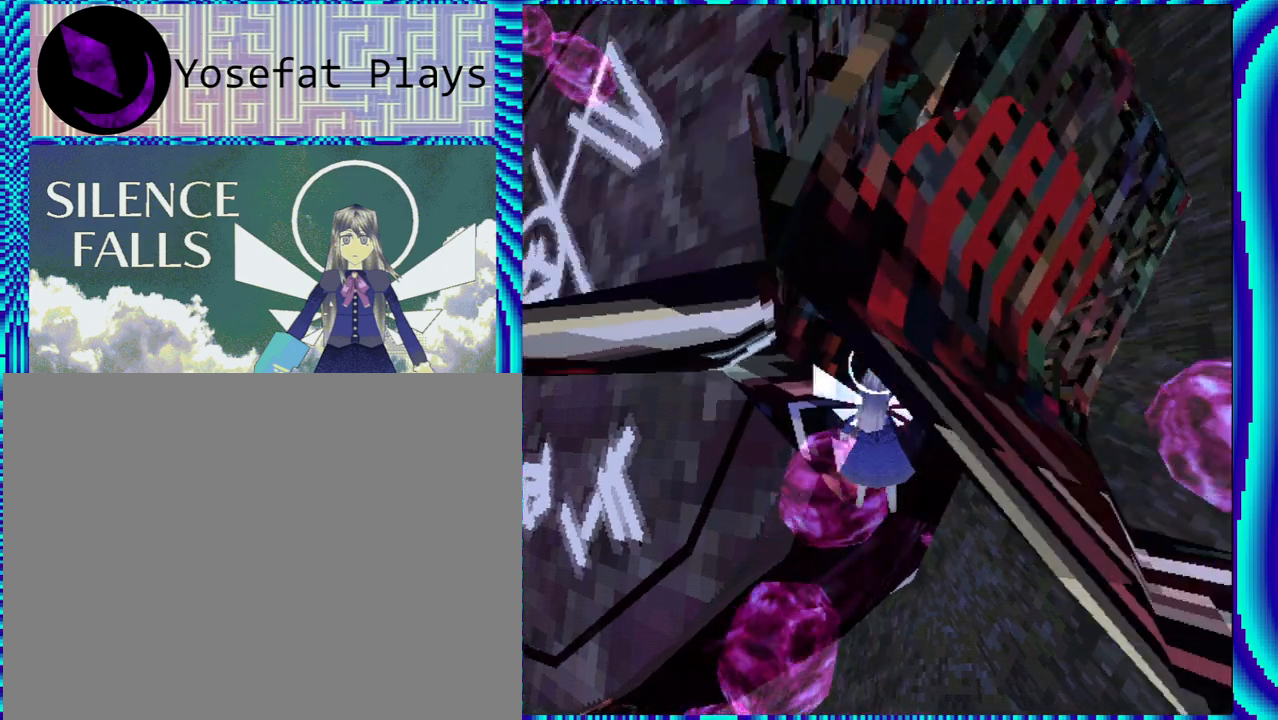
{"buttons": [], "left_stick": "center", "right_stick": "center", "events": [[333, "DPAD_LEFT", "up"]]}
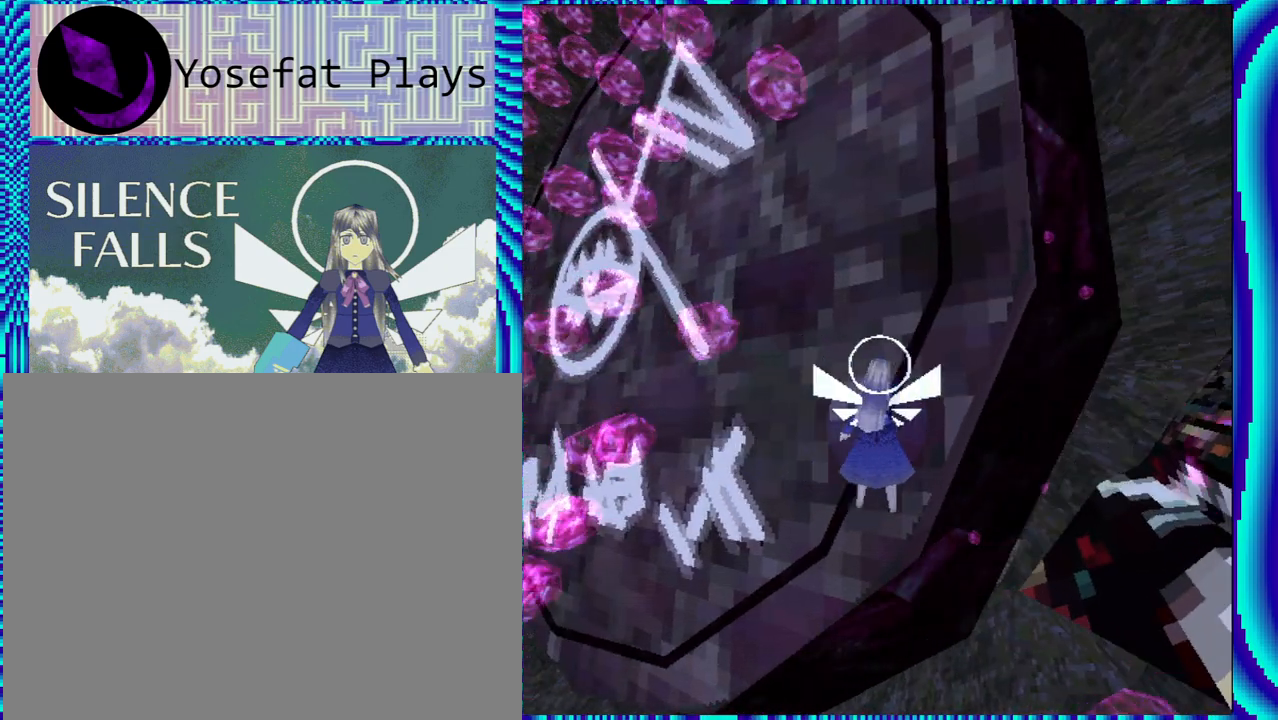
{"buttons": [], "left_stick": "center", "right_stick": "center", "events": []}
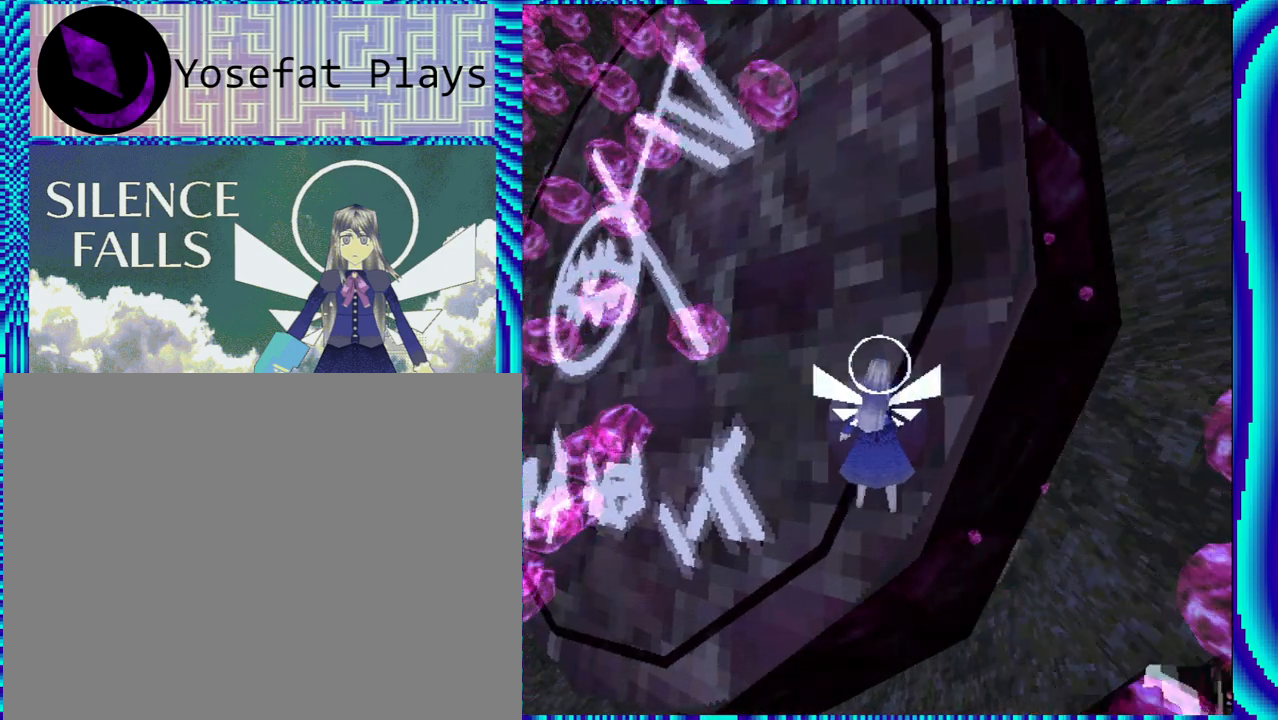
{"buttons": [], "left_stick": "center", "right_stick": "center", "events": [[150, "B", "down"], [367, "B", "up"]]}
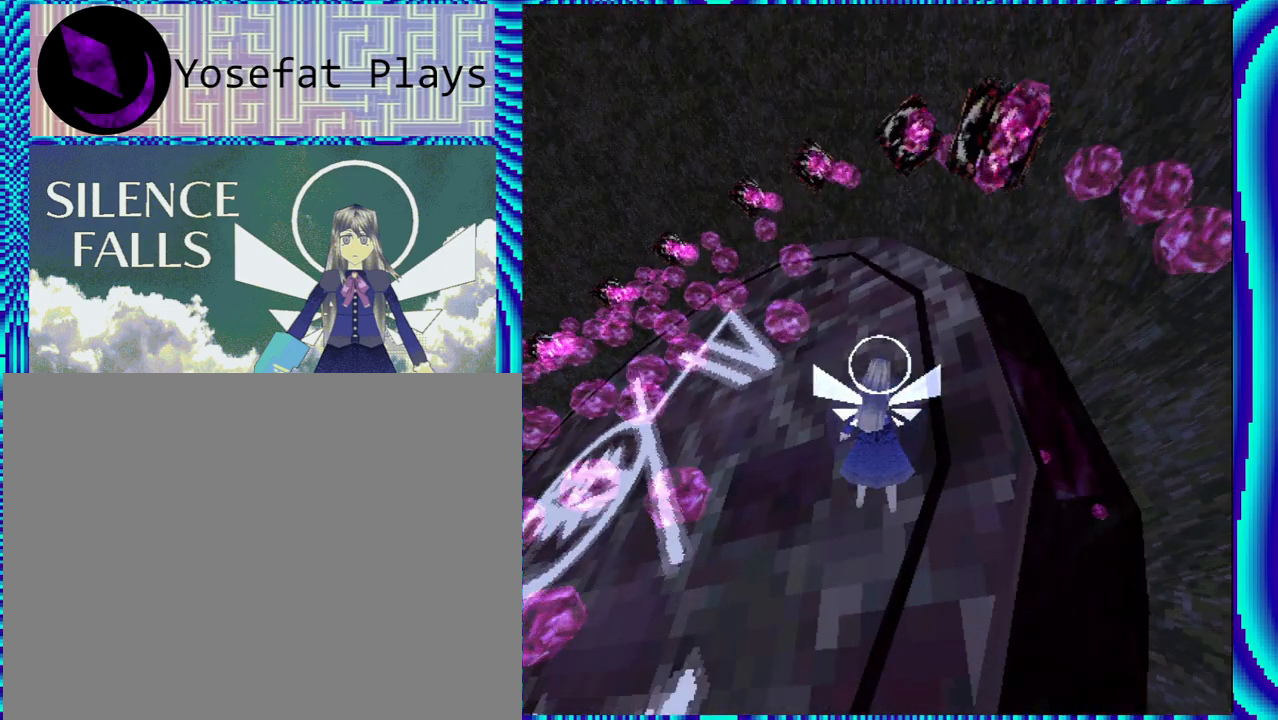
{"buttons": [], "left_stick": "center", "right_stick": "center", "events": []}
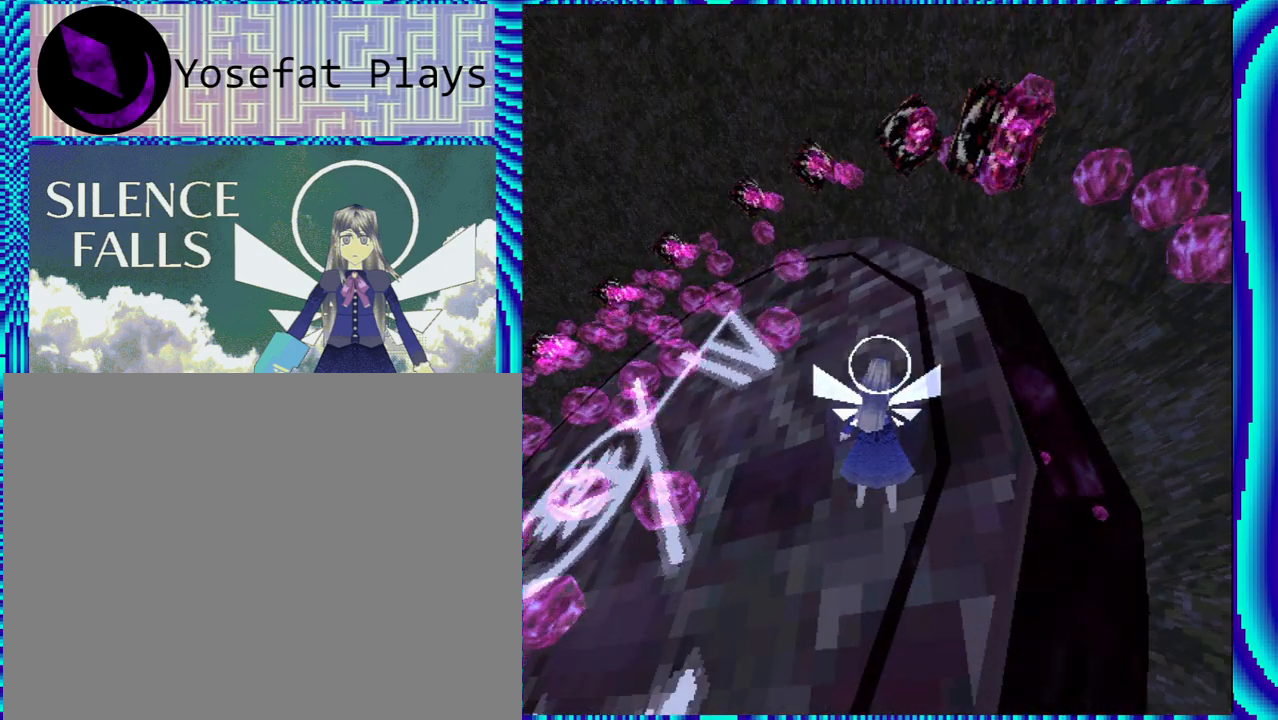
{"buttons": [], "left_stick": "center", "right_stick": "center", "events": []}
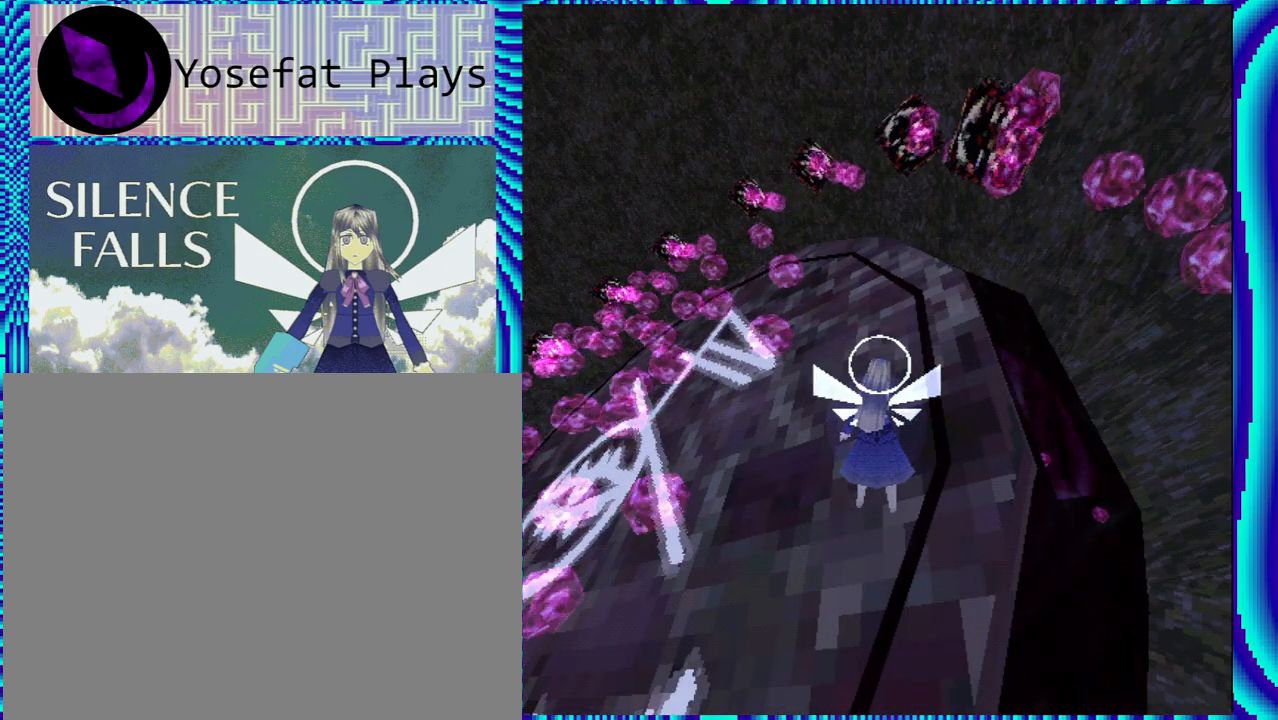
{"buttons": [], "left_stick": "center", "right_stick": "center", "events": []}
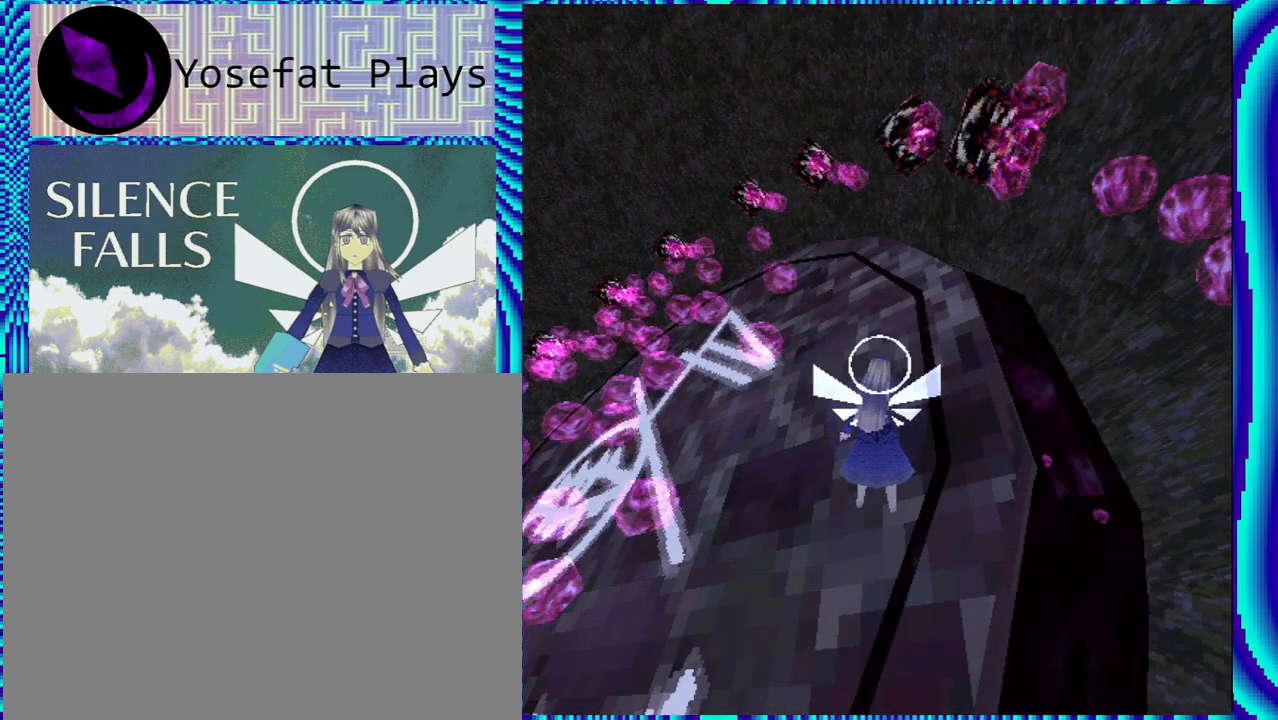
{"buttons": ["X"], "left_stick": "center", "right_stick": "center", "events": [[433, "X", "down"]]}
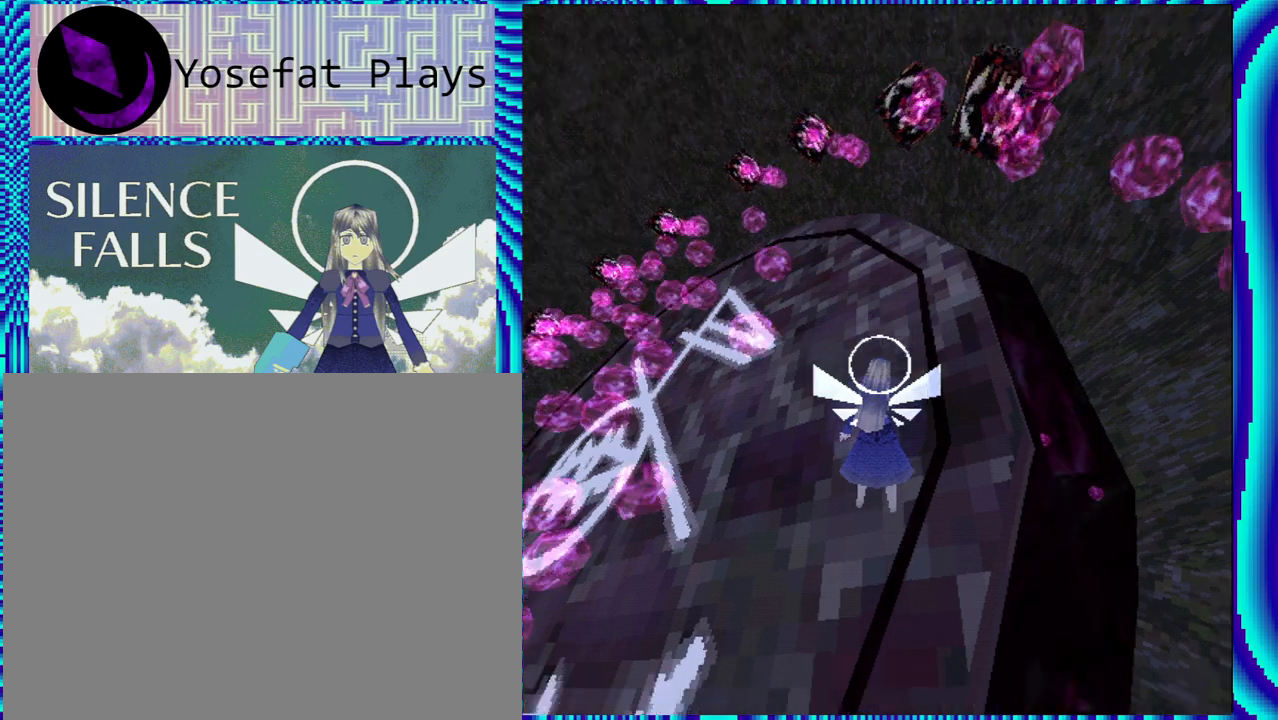
{"buttons": [], "left_stick": "center", "right_stick": "center", "events": [[50, "X", "up"]]}
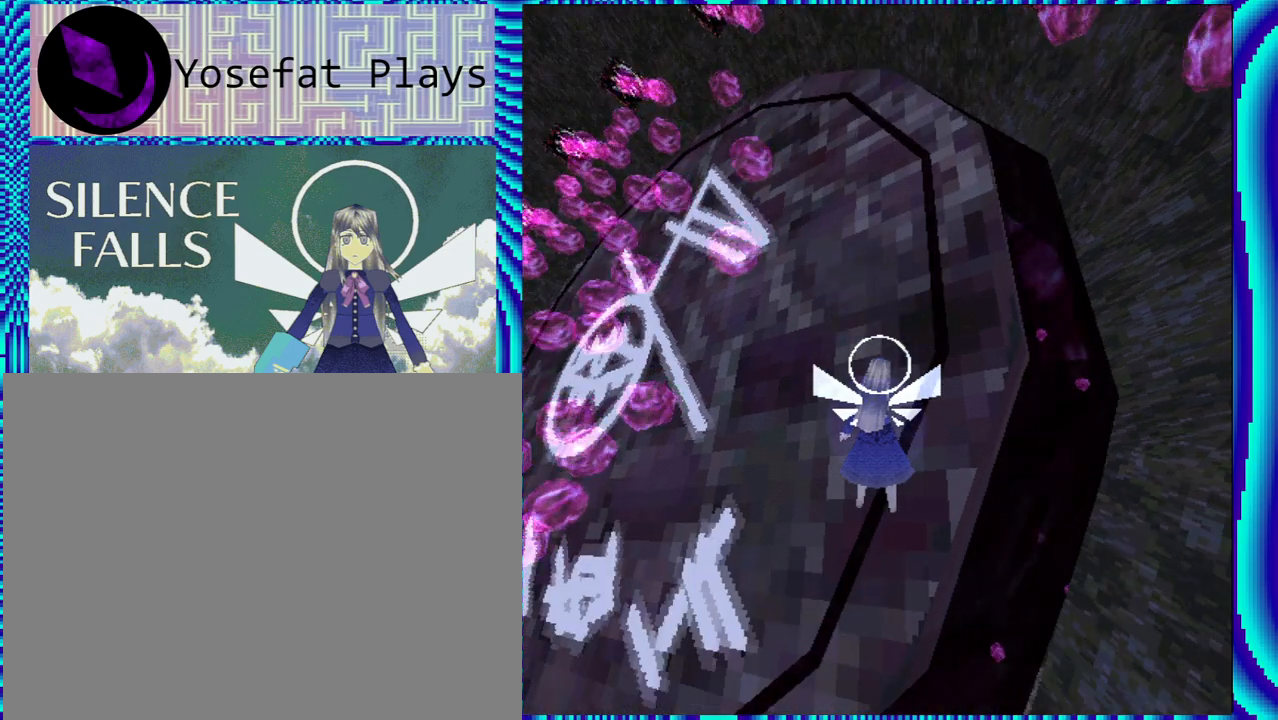
{"buttons": ["B"], "left_stick": "center", "right_stick": "center", "events": [[300, "B", "down"]]}
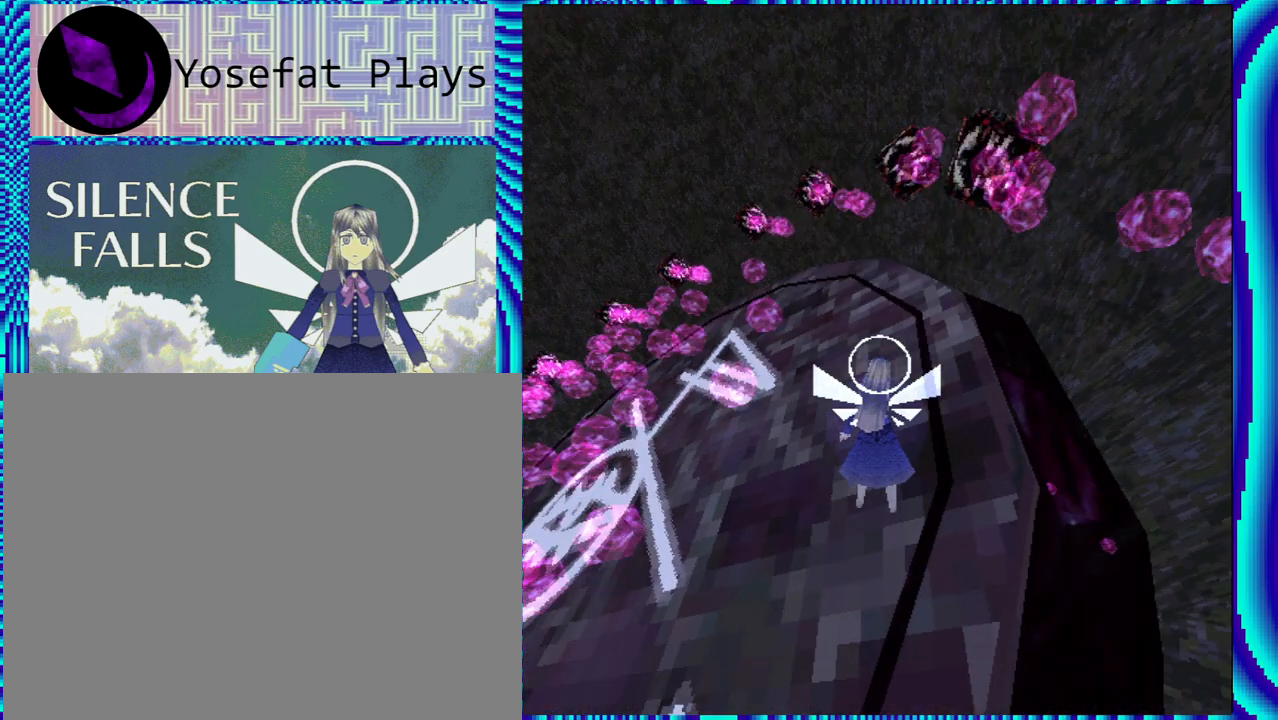
{"buttons": ["DPAD_RIGHT"], "left_stick": "center", "right_stick": "center", "events": [[167, "B", "up"], [483, "DPAD_RIGHT", "down"]]}
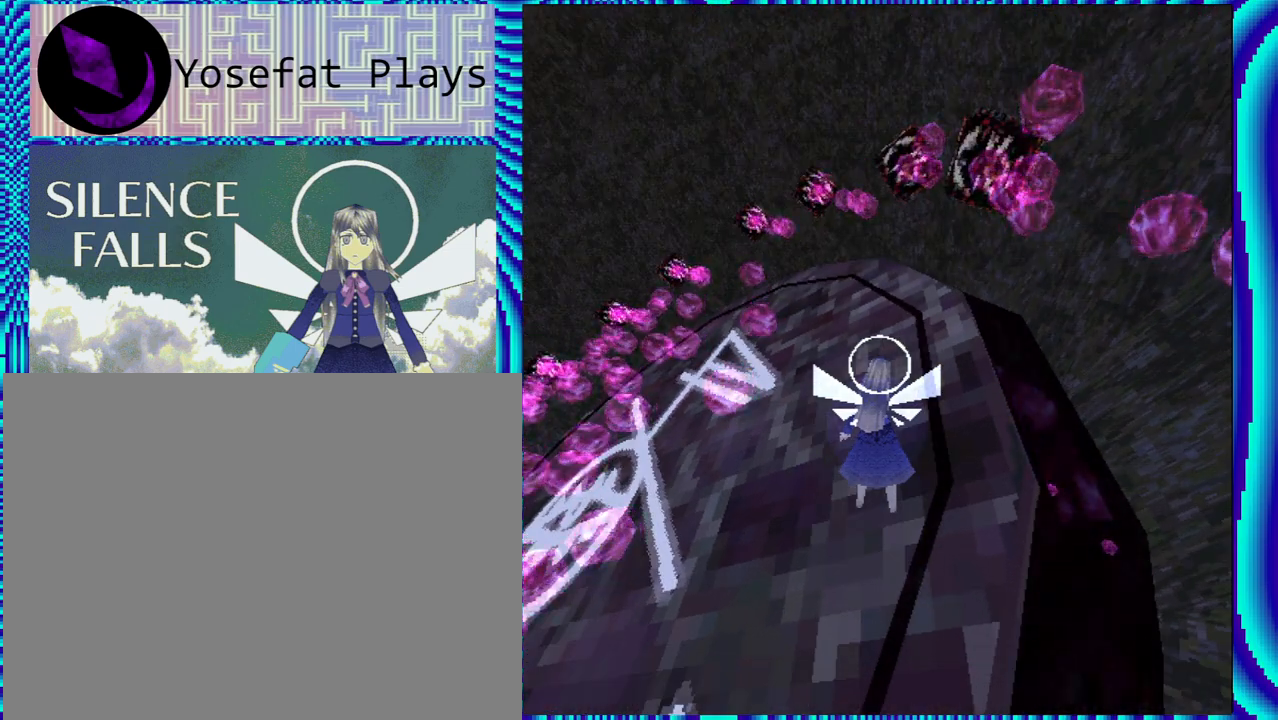
{"buttons": [], "left_stick": "center", "right_stick": "center", "events": [[300, "DPAD_RIGHT", "up"]]}
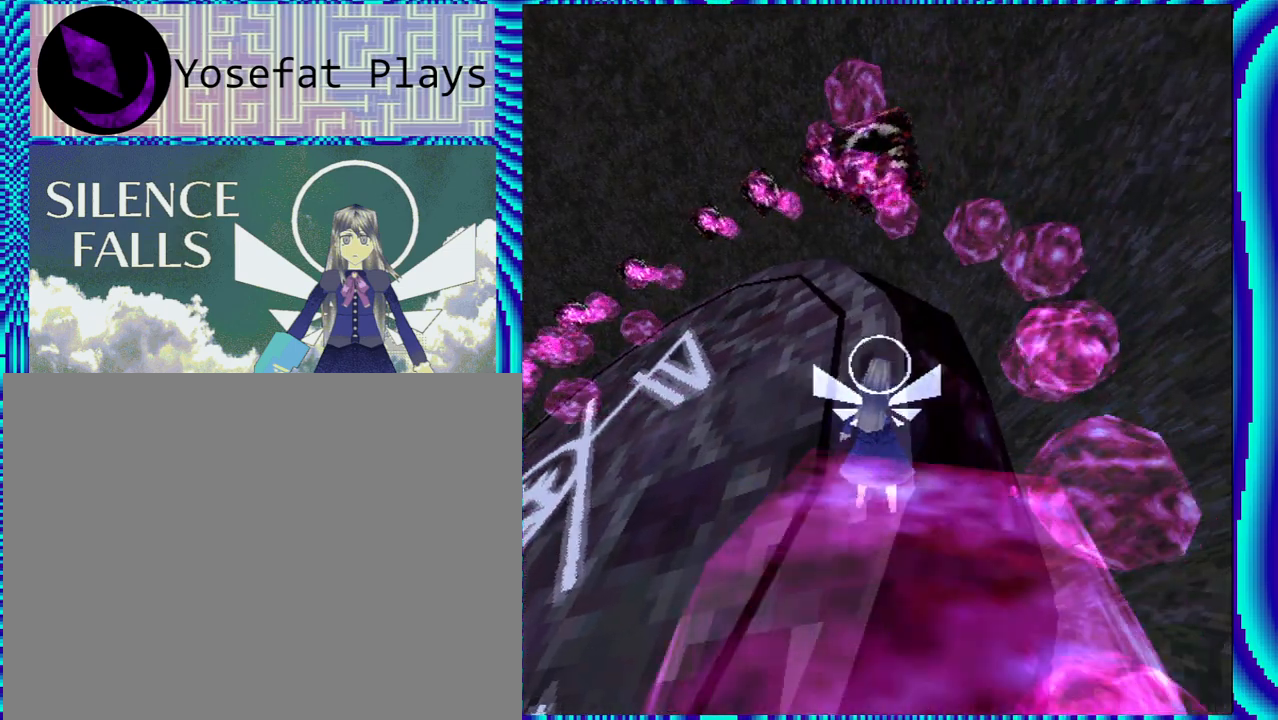
{"buttons": [], "left_stick": "center", "right_stick": "center", "events": []}
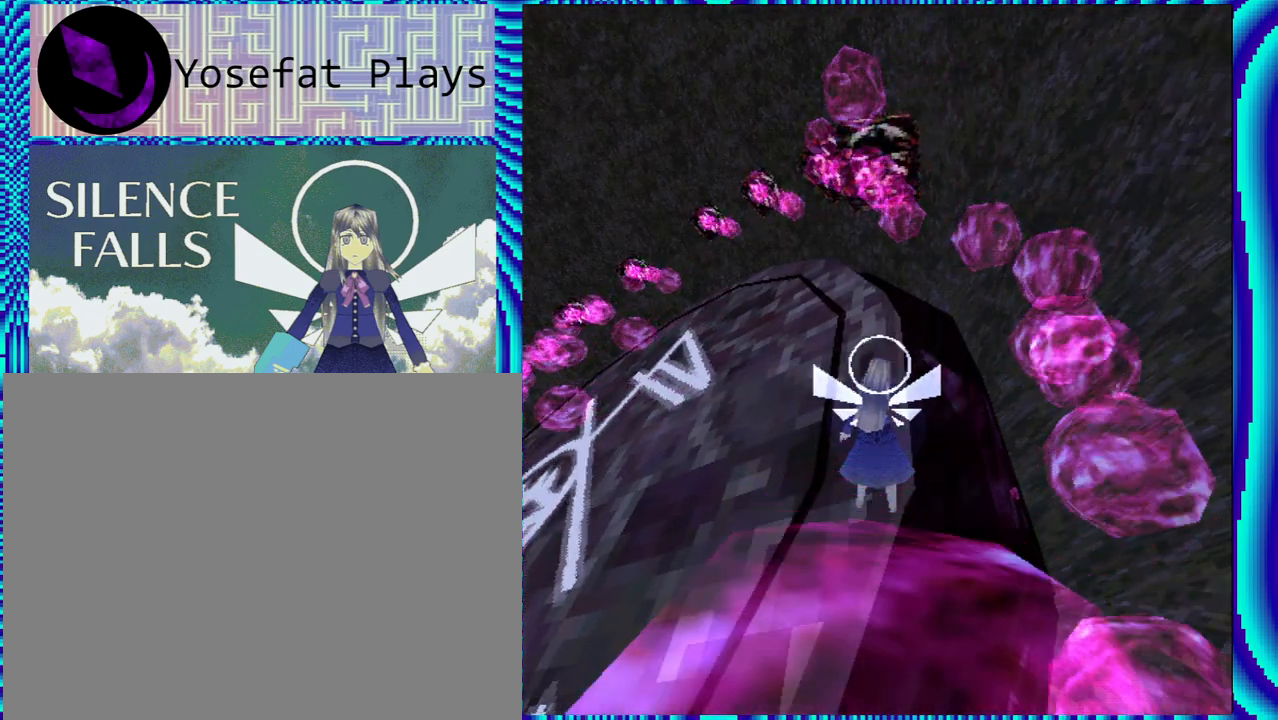
{"buttons": [], "left_stick": "center", "right_stick": "center", "events": [[217, "DPAD_UP", "down"], [400, "DPAD_UP", "up"]]}
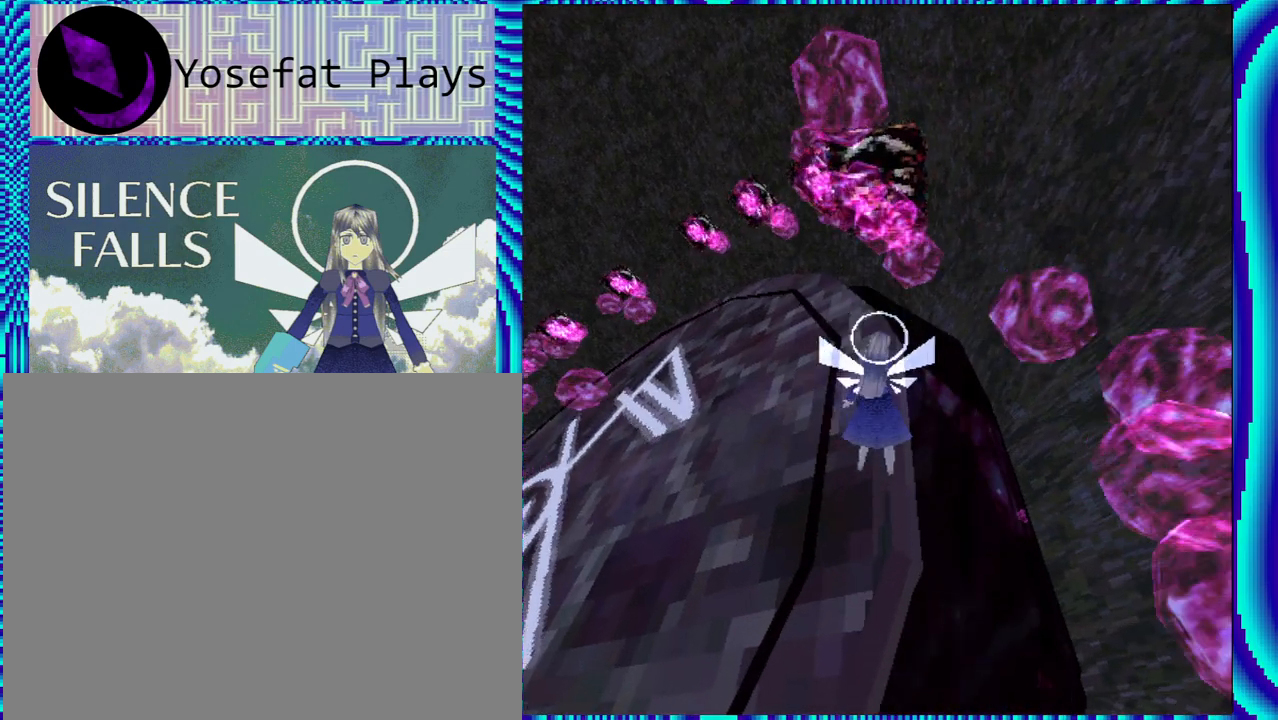
{"buttons": ["DPAD_UP"], "left_stick": "center", "right_stick": "center", "events": [[183, "DPAD_UP", "down"]]}
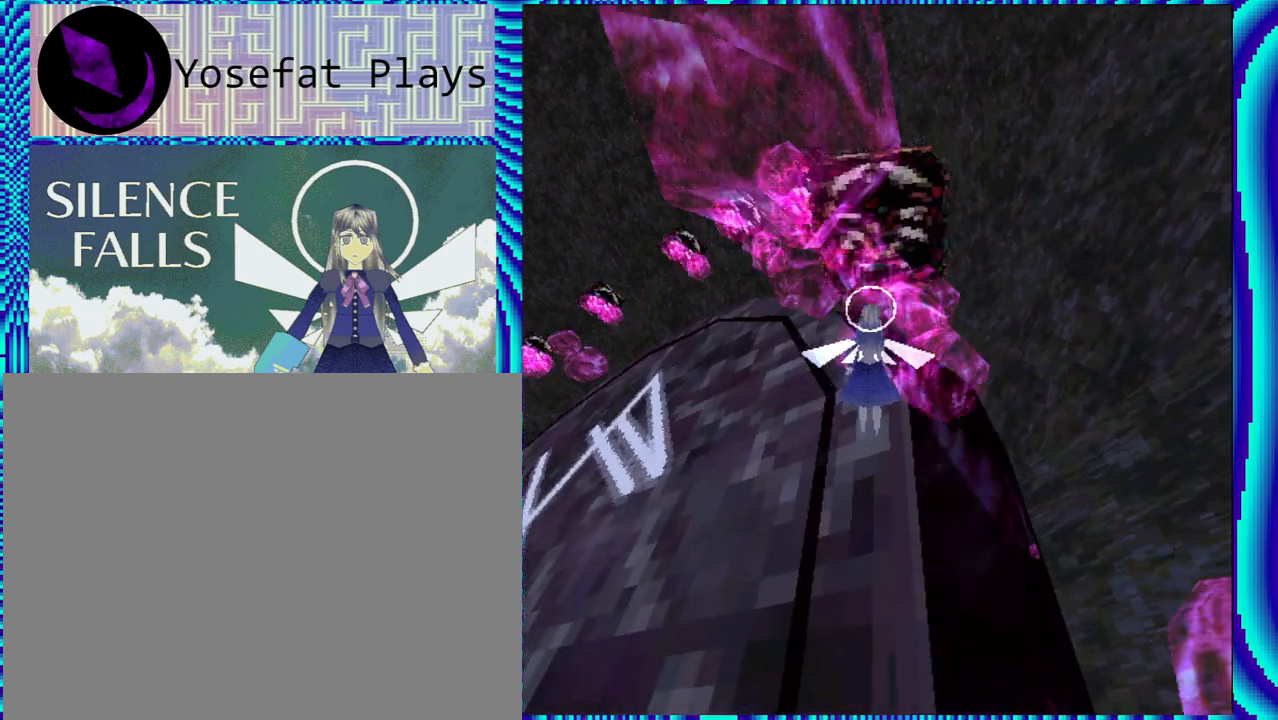
{"buttons": [], "left_stick": "center", "right_stick": "center", "events": [[183, "DPAD_UP", "up"], [367, "L1", "down"], [500, "L1", "up"]]}